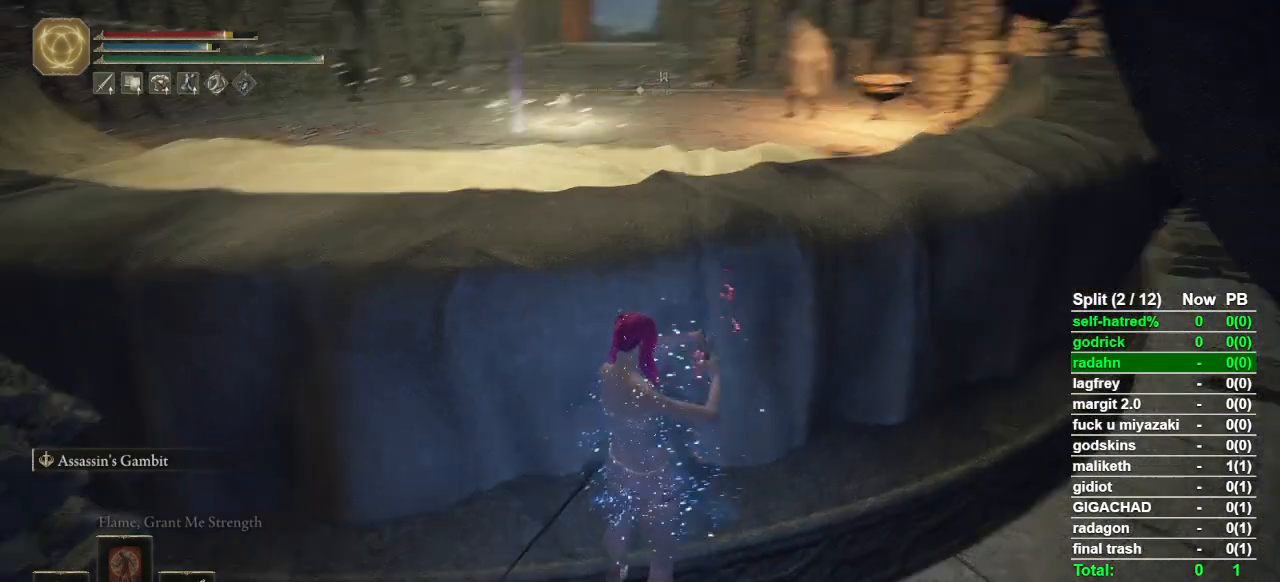
Gameplay with a controller (PlayStation layout); each line is a JSON object with the inputs held at the frame after it. "events" lists button and stick changes between this image and that frame as [ms after this image, input, new state], when the widget could be followed in between. Not read: TRIANGLE.
{"buttons": [], "left_stick": "center", "right_stick": "left", "events": [[433, "right_stick", "left"]]}
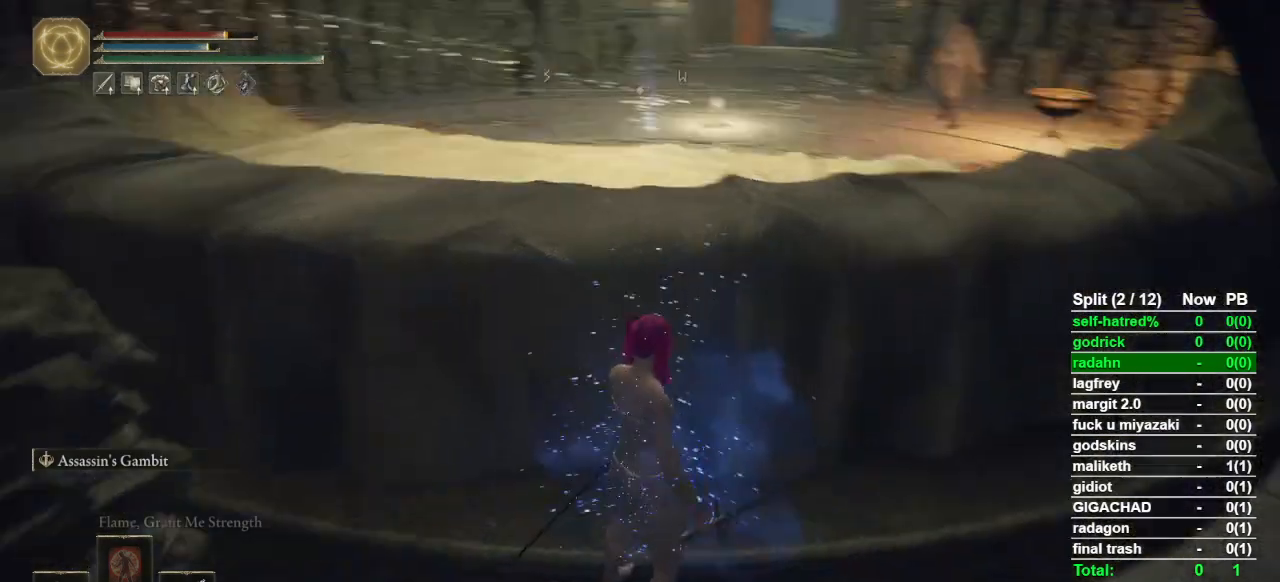
{"buttons": [], "left_stick": "center", "right_stick": "left", "events": [[300, "right_stick", "center"], [500, "right_stick", "left"]]}
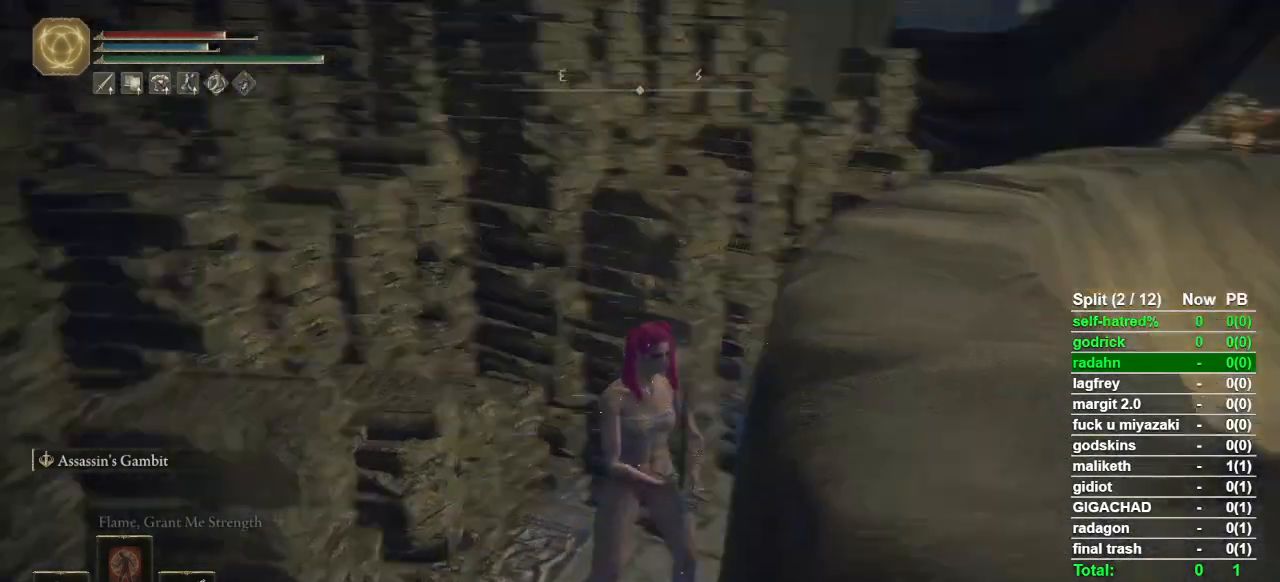
{"buttons": [], "left_stick": "up-left", "right_stick": "center", "events": [[133, "left_stick", "up-left"], [133, "right_stick", "center"], [233, "CROSS", "down"], [333, "CROSS", "up"]]}
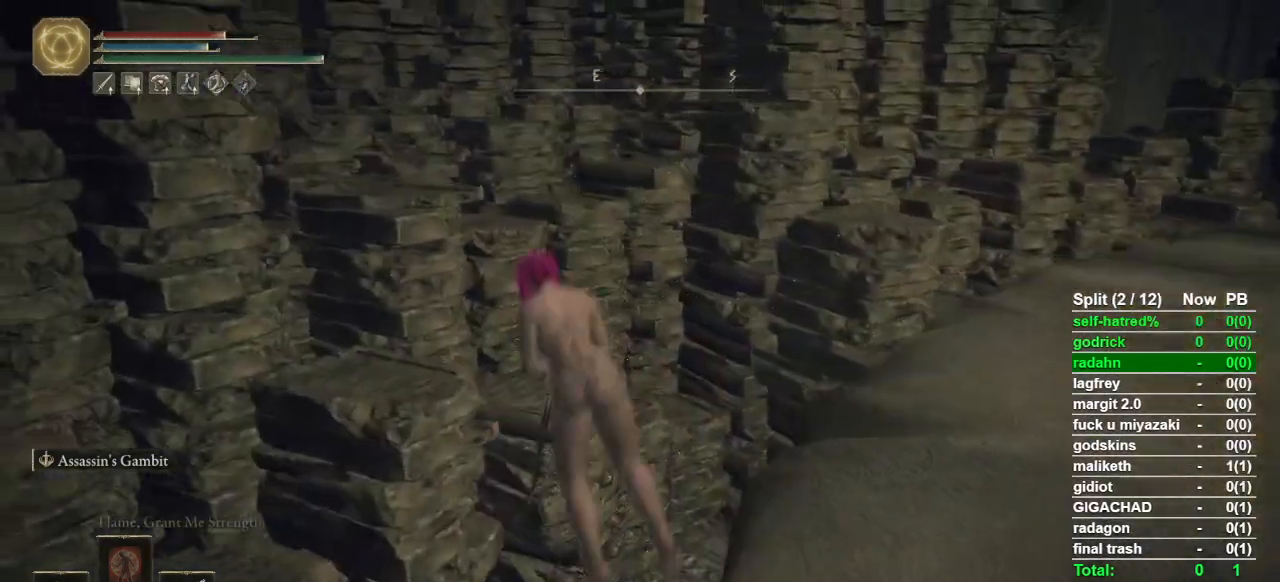
{"buttons": [], "left_stick": "right", "right_stick": "center", "events": [[133, "right_stick", "down-right"], [267, "right_stick", "center"], [467, "left_stick", "right"]]}
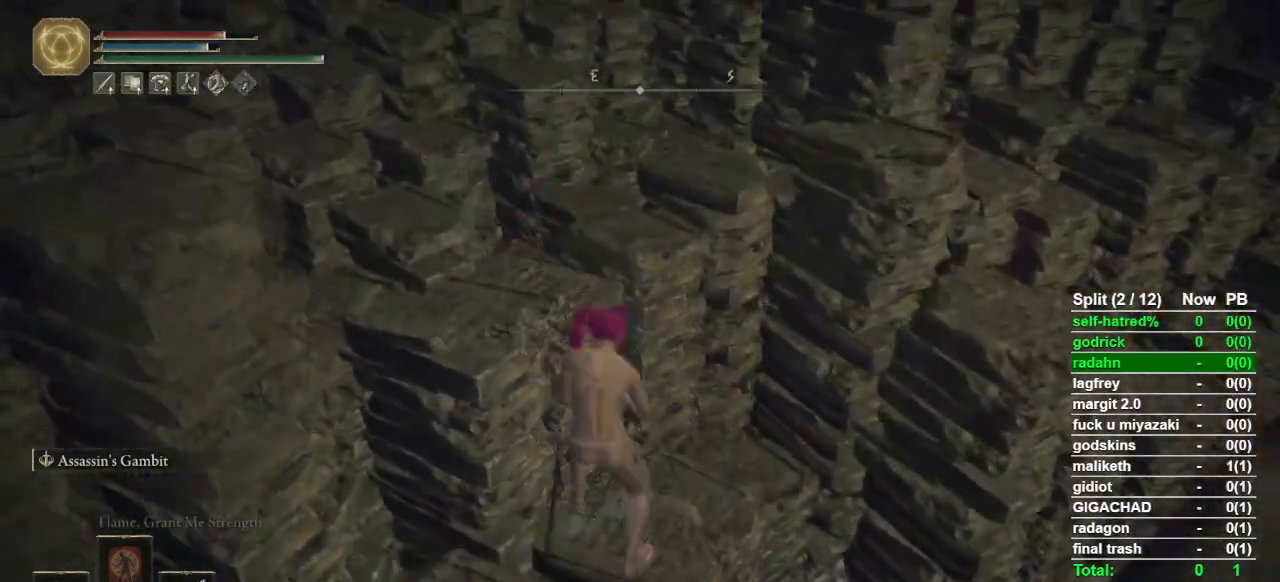
{"buttons": [], "left_stick": "down-right", "right_stick": "down-right", "events": [[33, "CROSS", "down"], [67, "left_stick", "down-right"], [100, "CROSS", "up"], [467, "right_stick", "down-right"]]}
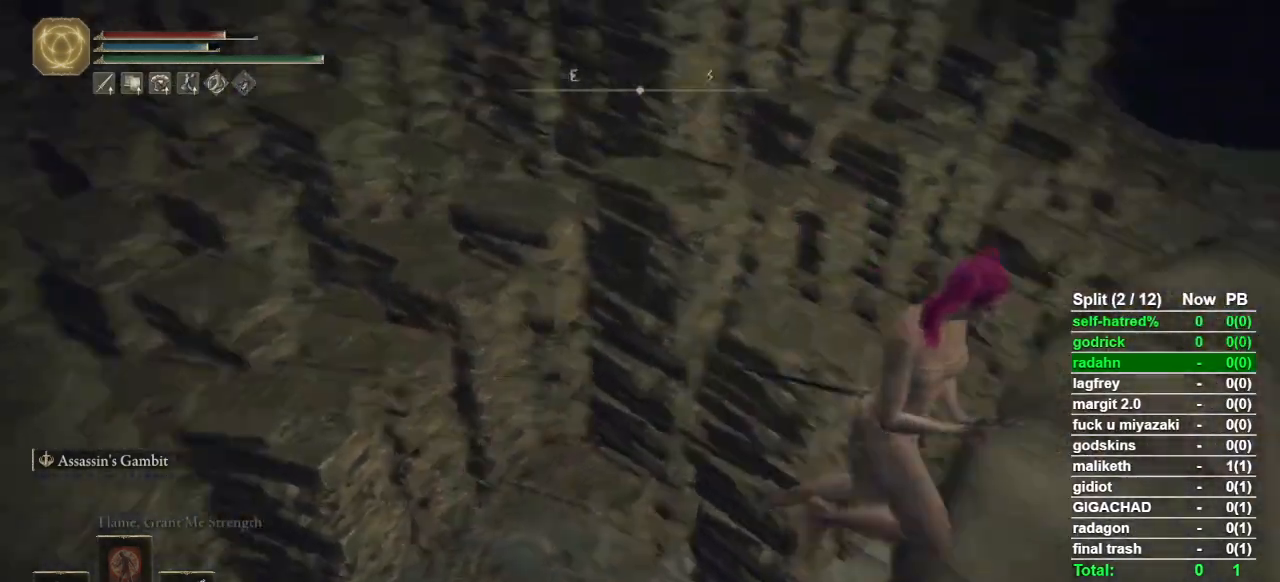
{"buttons": [], "left_stick": "up-right", "right_stick": "center", "events": [[100, "left_stick", "up-right"], [167, "right_stick", "right"], [333, "right_stick", "center"], [433, "right_stick", "right"], [500, "right_stick", "center"]]}
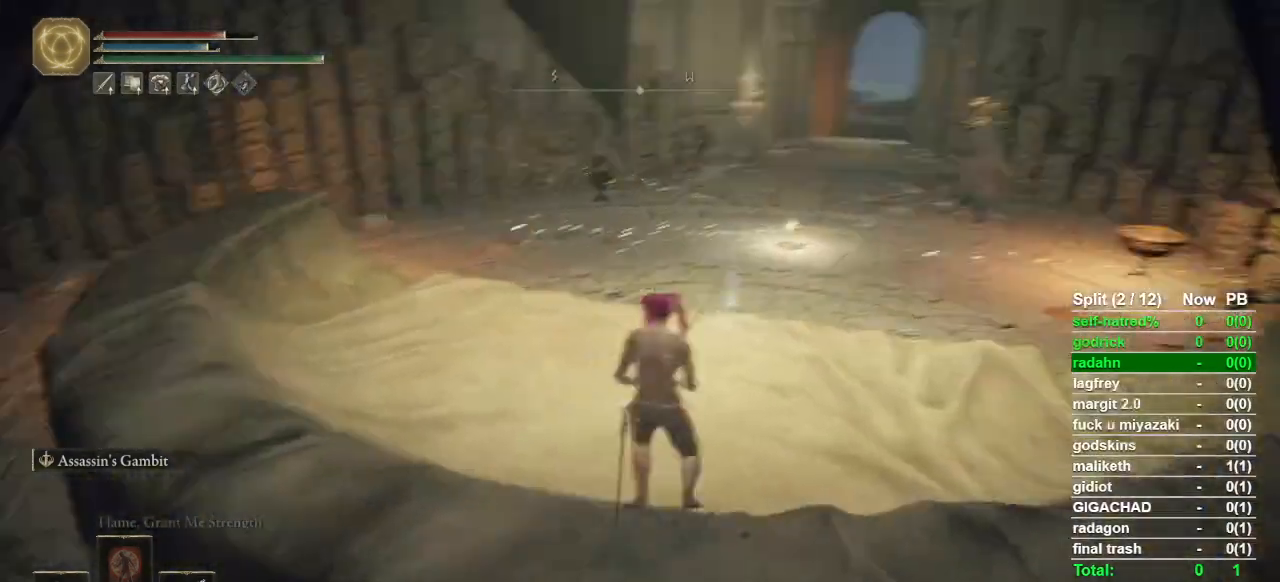
{"buttons": [], "left_stick": "up", "right_stick": "center", "events": [[33, "left_stick", "up"], [300, "right_stick", "up-right"], [367, "right_stick", "center"]]}
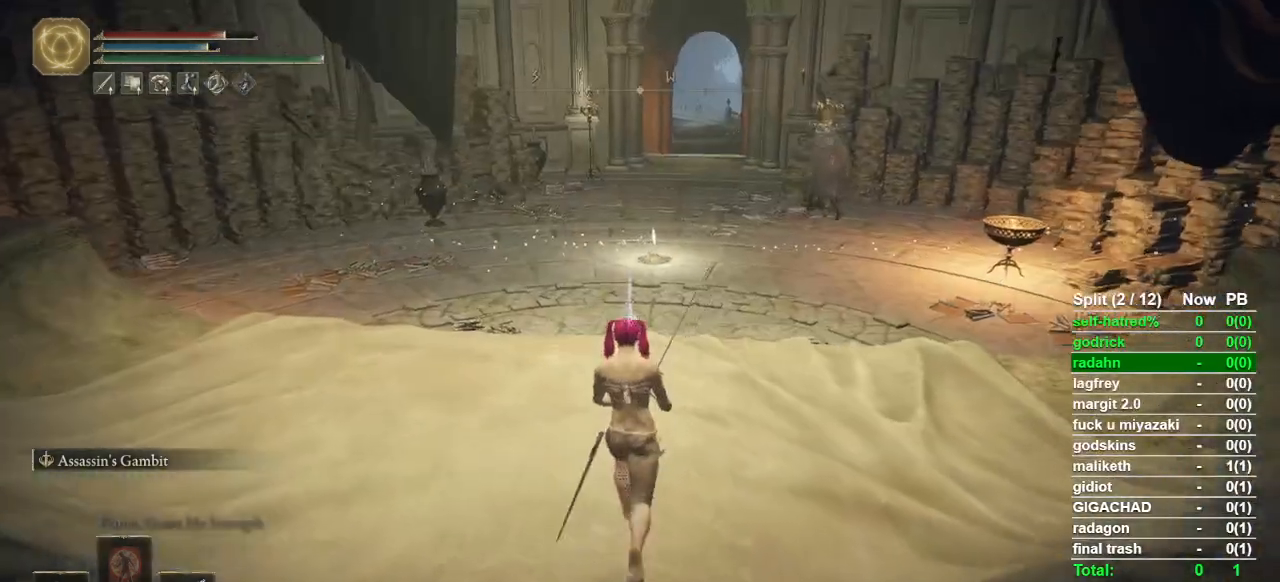
{"buttons": [], "left_stick": "up", "right_stick": "center", "events": [[33, "L3", "down"], [200, "L3", "up"]]}
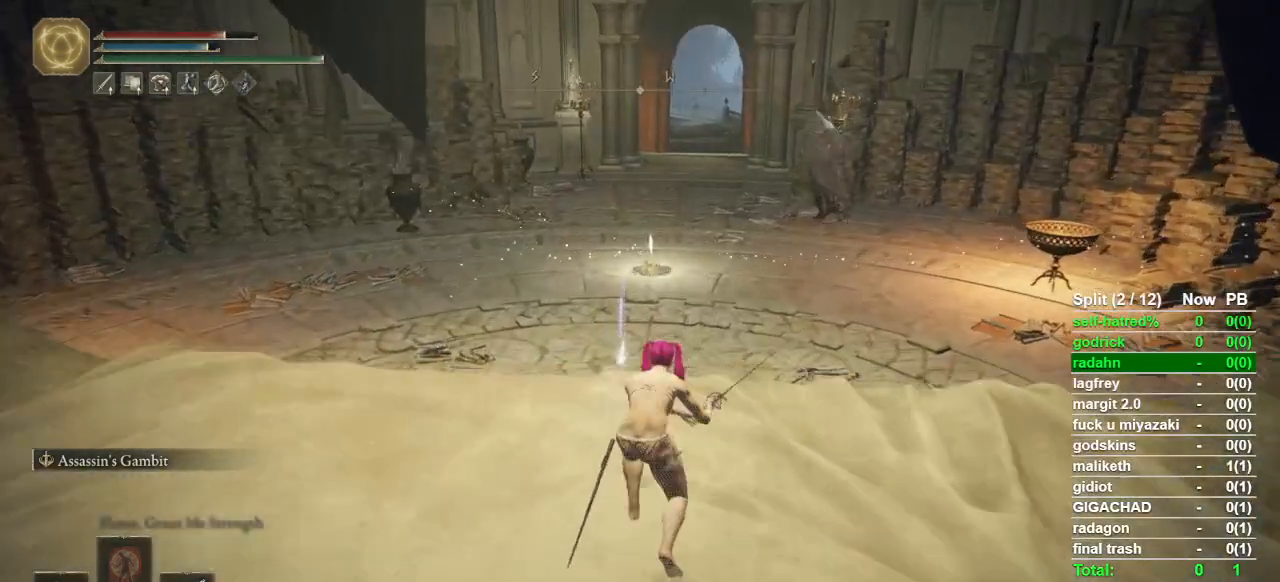
{"buttons": [], "left_stick": "up", "right_stick": "center", "events": []}
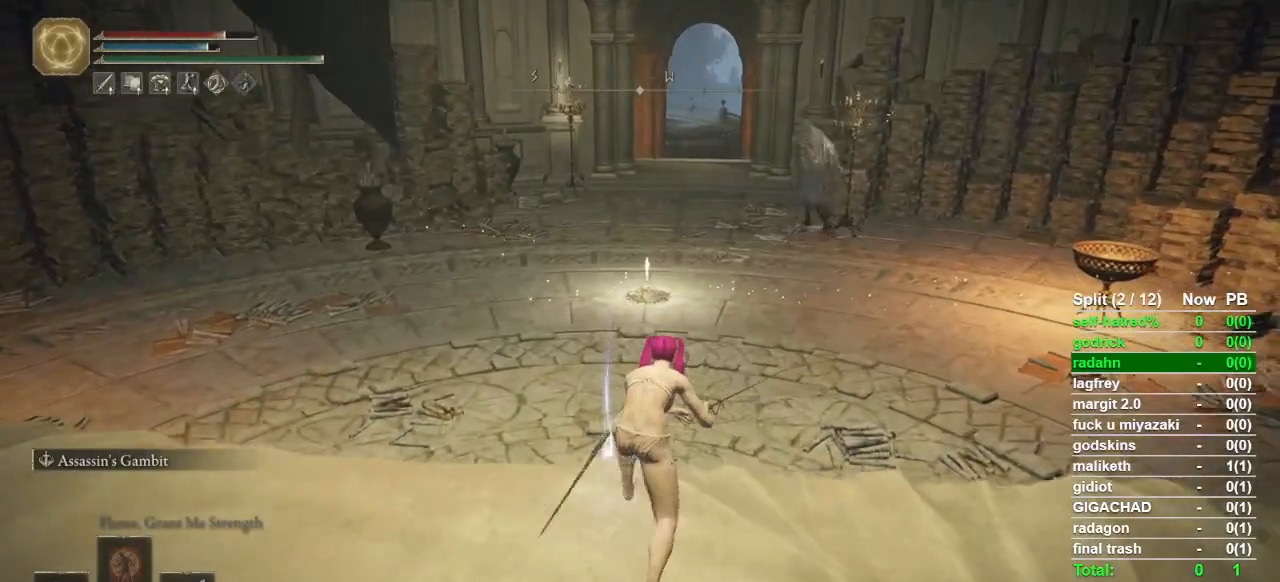
{"buttons": [], "left_stick": "up", "right_stick": "center", "events": []}
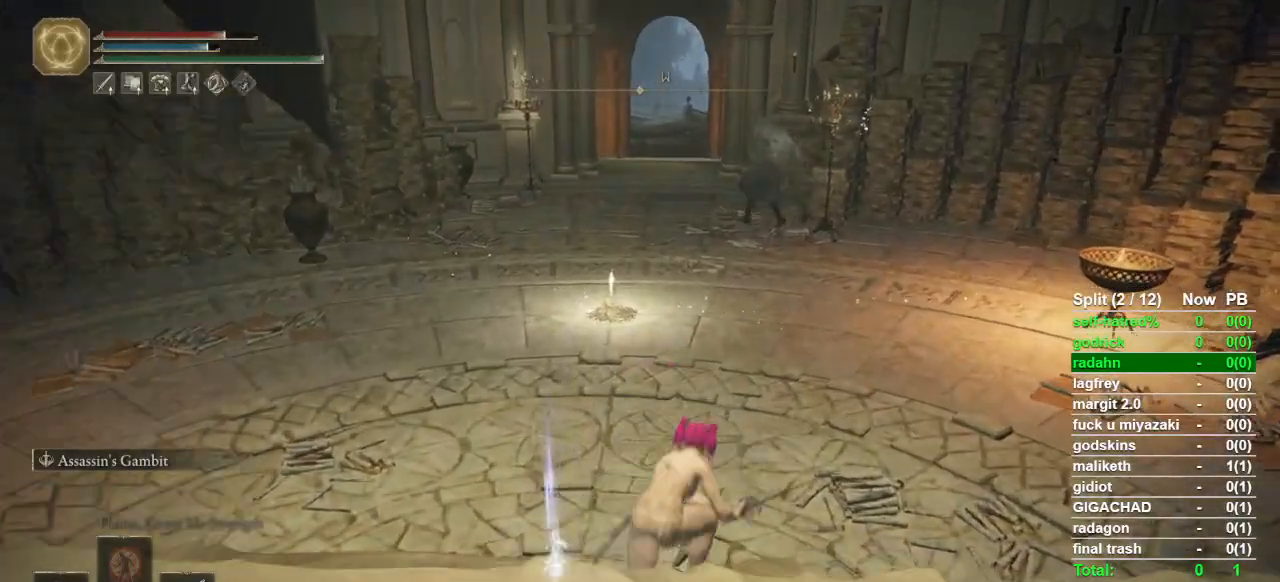
{"buttons": [], "left_stick": "up", "right_stick": "center", "events": []}
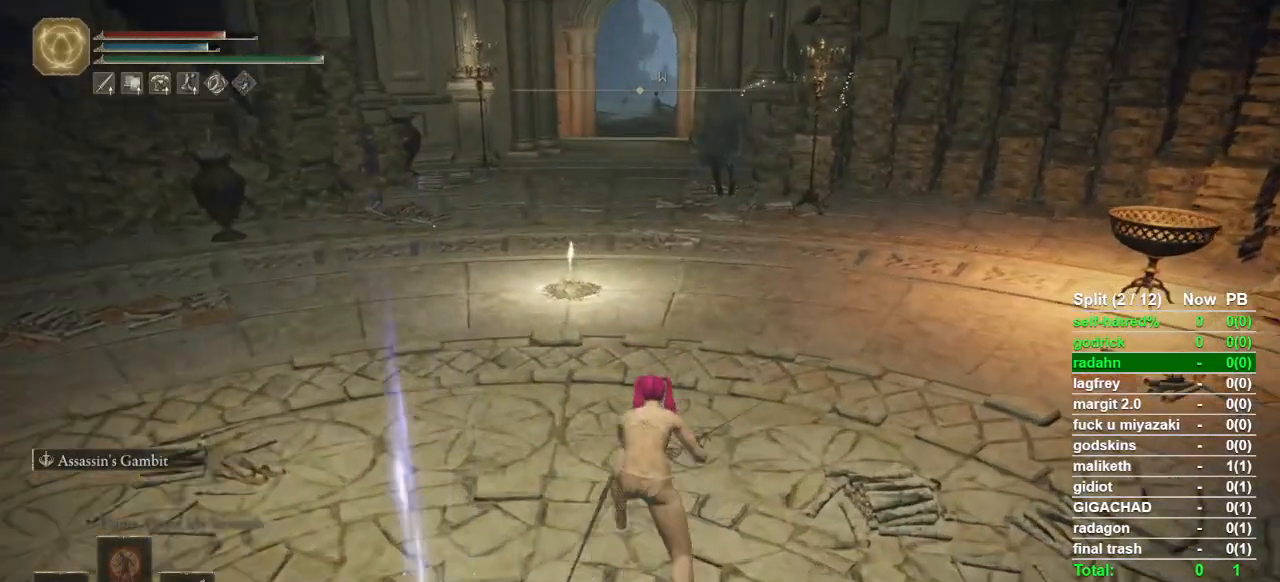
{"buttons": [], "left_stick": "up", "right_stick": "center", "events": []}
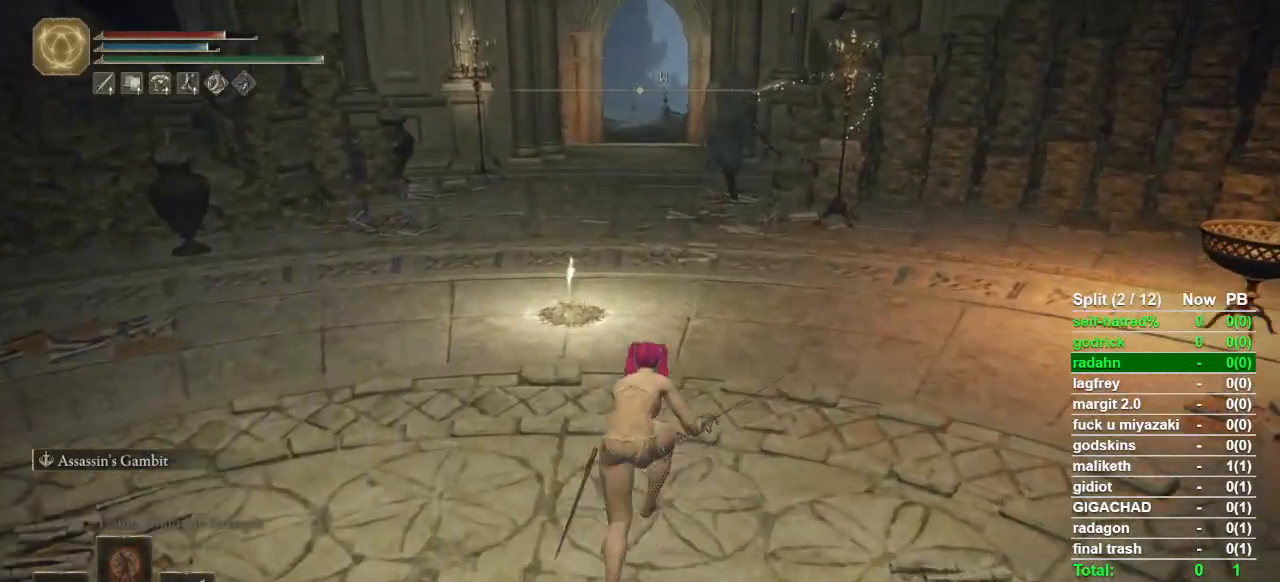
{"buttons": [], "left_stick": "up", "right_stick": "center", "events": []}
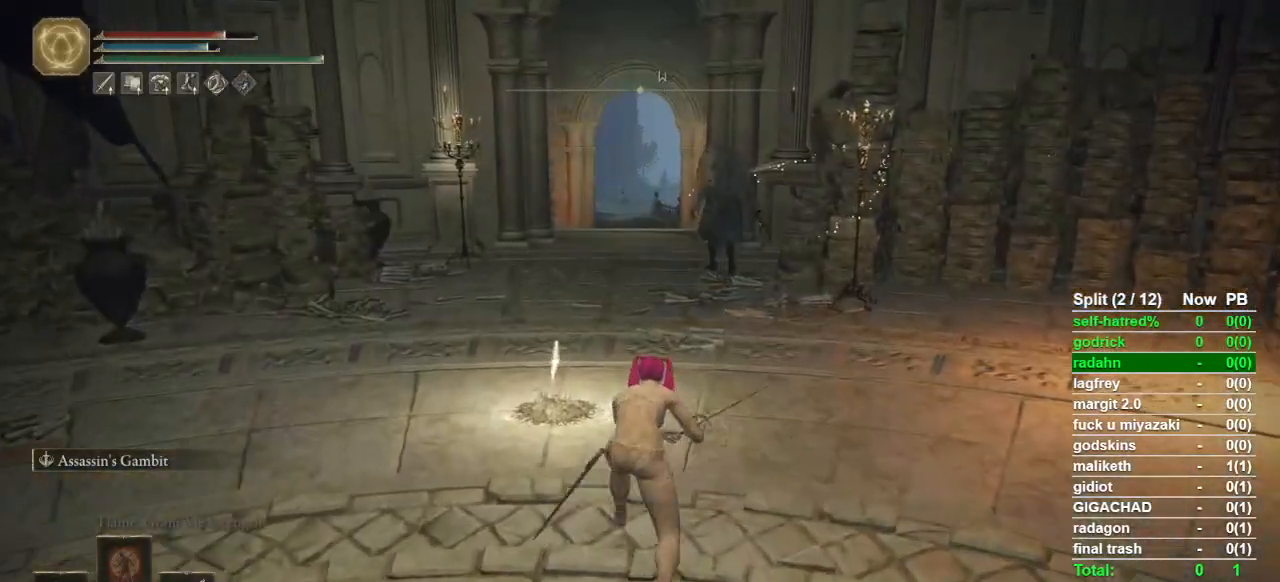
{"buttons": [], "left_stick": "center", "right_stick": "center", "events": [[333, "L3", "down"], [400, "L3", "up"], [500, "left_stick", "center"]]}
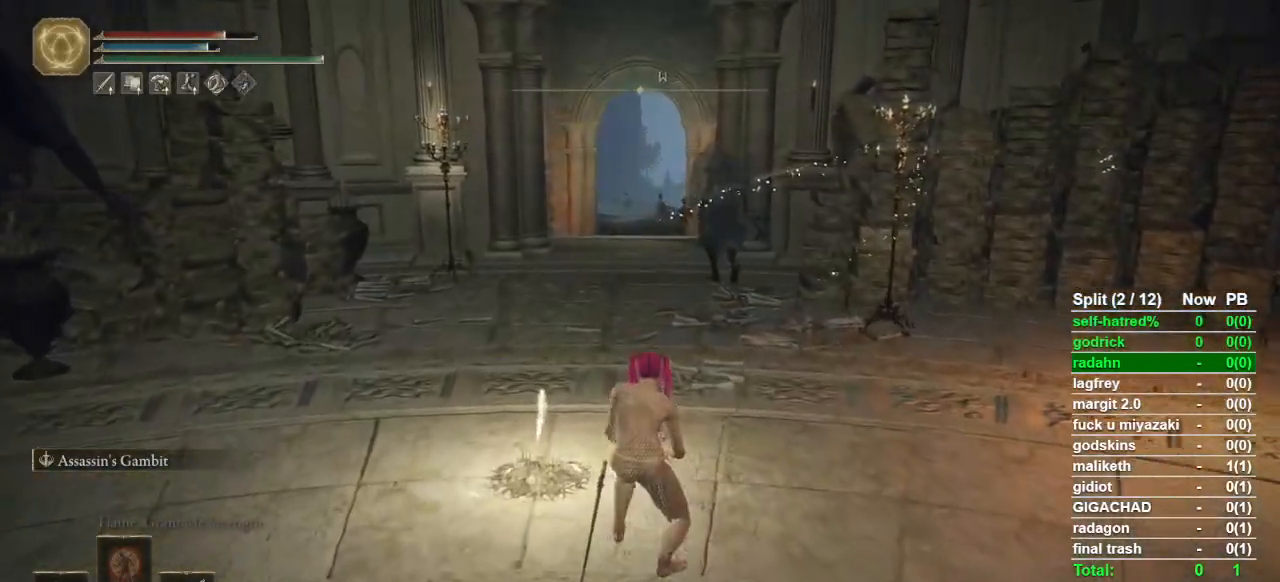
{"buttons": [], "left_stick": "center", "right_stick": "center", "events": []}
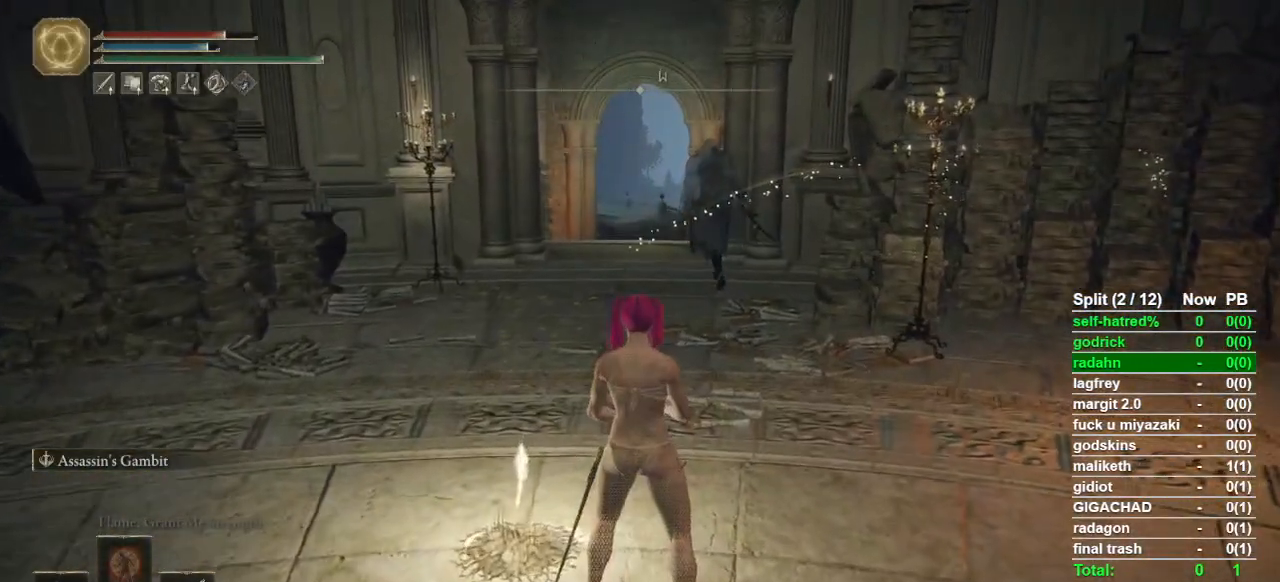
{"buttons": [], "left_stick": "center", "right_stick": "center", "events": []}
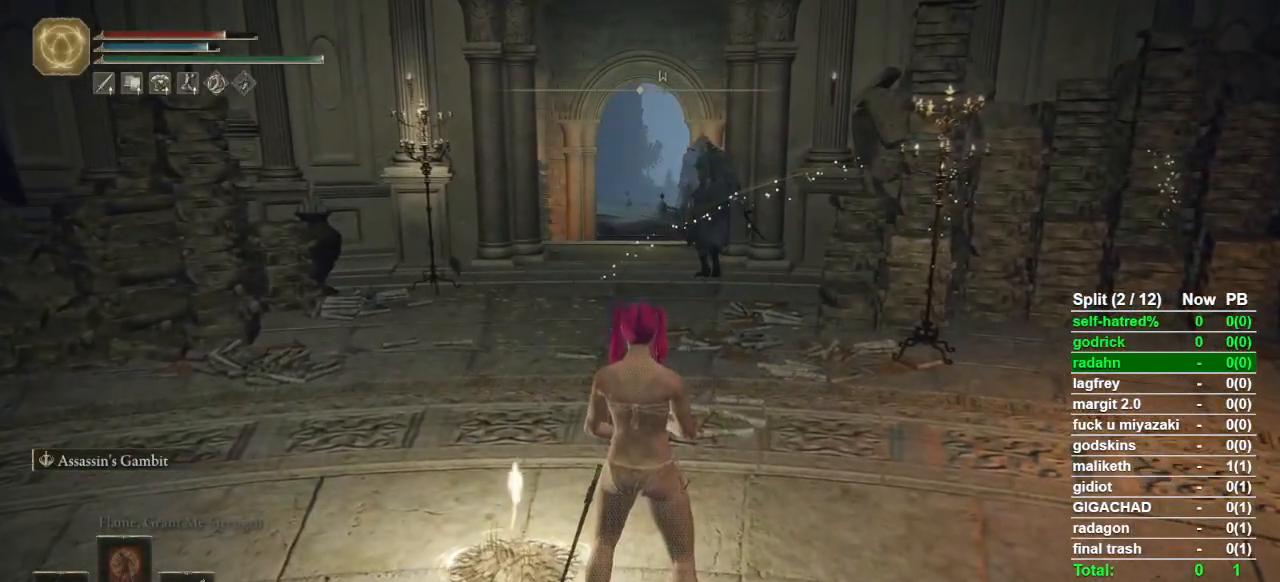
{"buttons": [], "left_stick": "center", "right_stick": "center", "events": []}
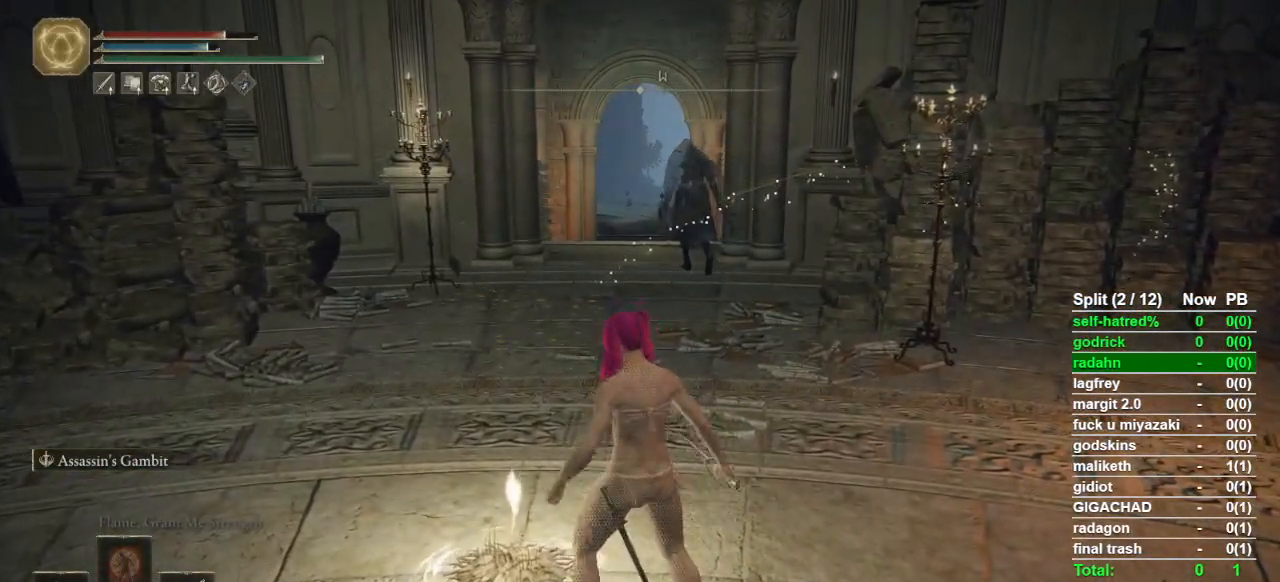
{"buttons": [], "left_stick": "center", "right_stick": "center", "events": [[233, "SELECT", "down"], [333, "SELECT", "up"]]}
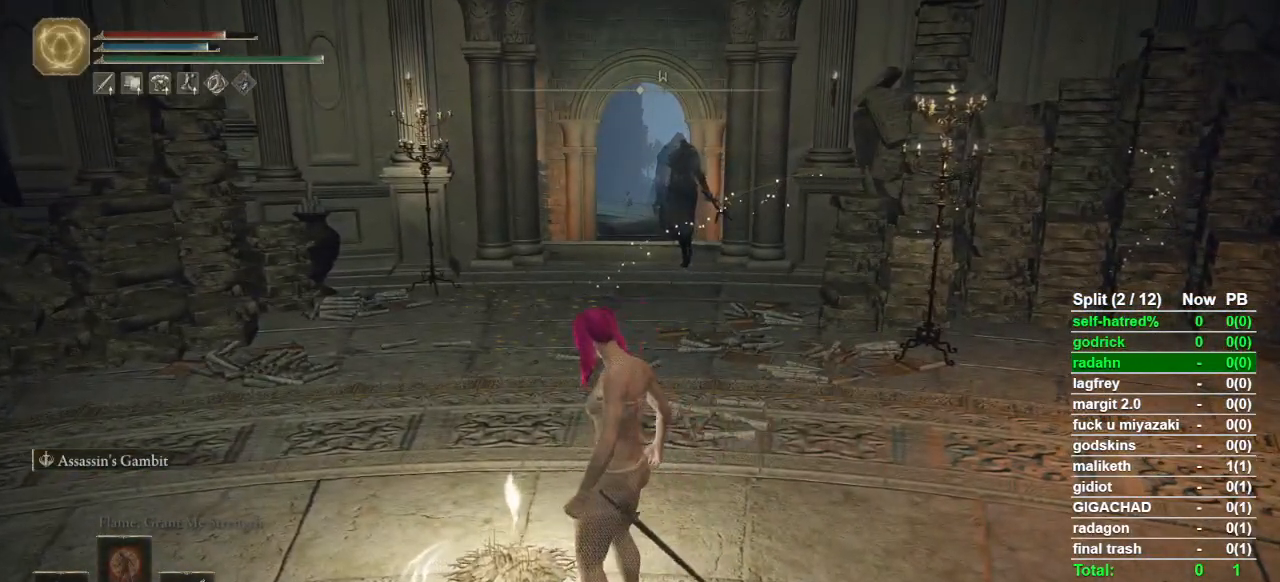
{"buttons": [], "left_stick": "center", "right_stick": "center", "events": []}
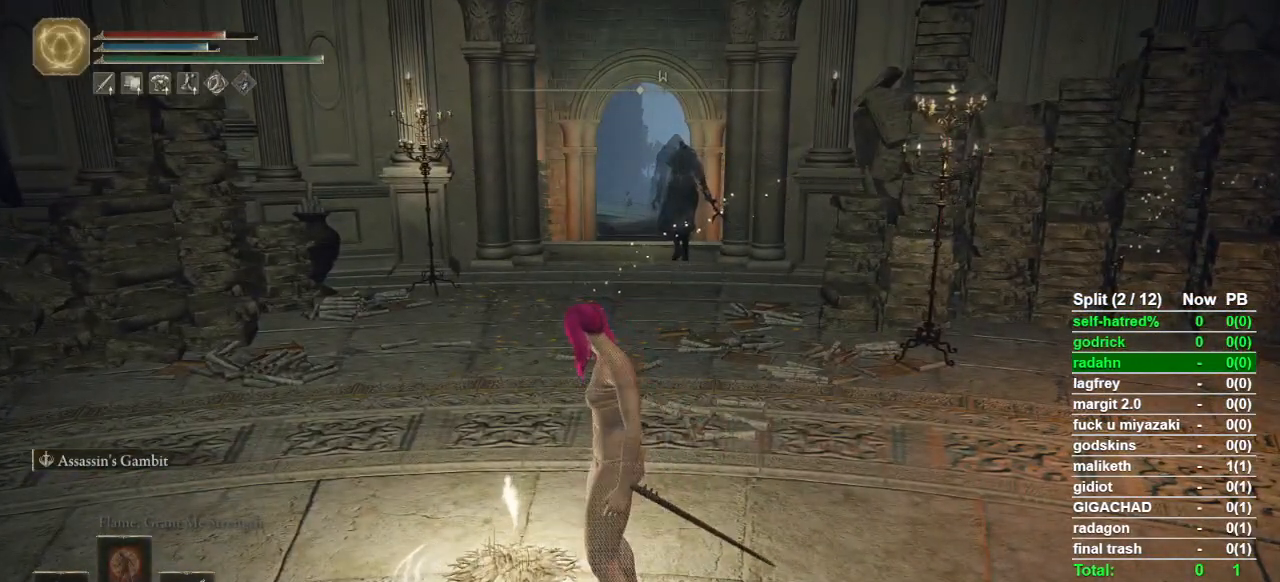
{"buttons": [], "left_stick": "center", "right_stick": "center", "events": [[233, "SELECT", "down"], [367, "SELECT", "up"]]}
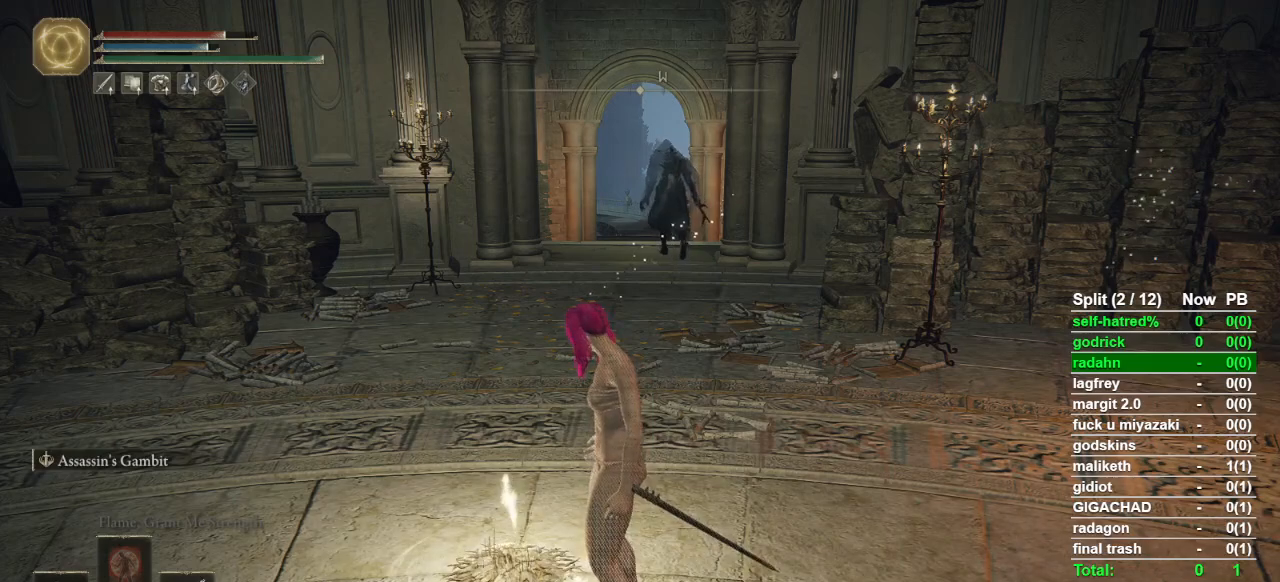
{"buttons": [], "left_stick": "center", "right_stick": "center", "events": []}
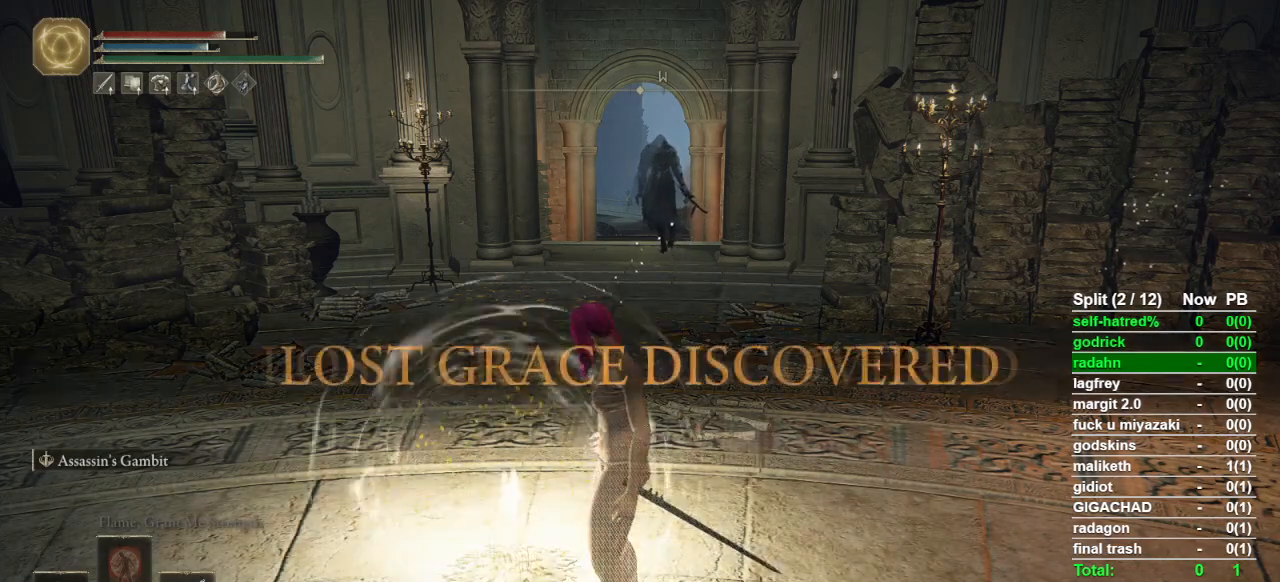
{"buttons": [], "left_stick": "center", "right_stick": "center", "events": []}
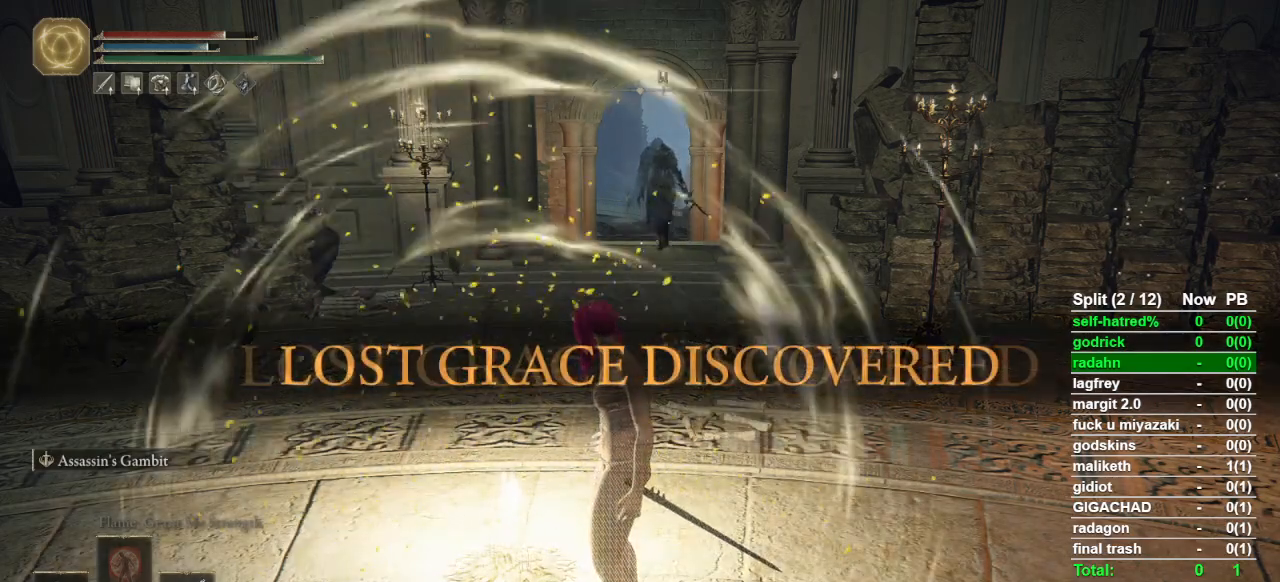
{"buttons": [], "left_stick": "center", "right_stick": "center", "events": []}
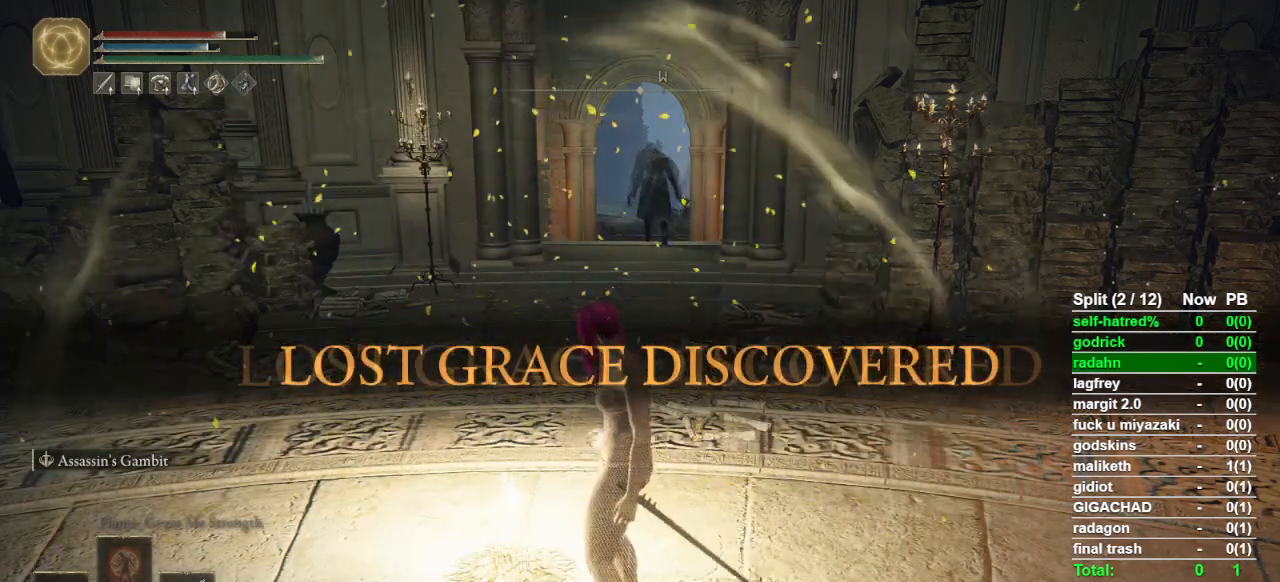
{"buttons": [], "left_stick": "center", "right_stick": "center", "events": []}
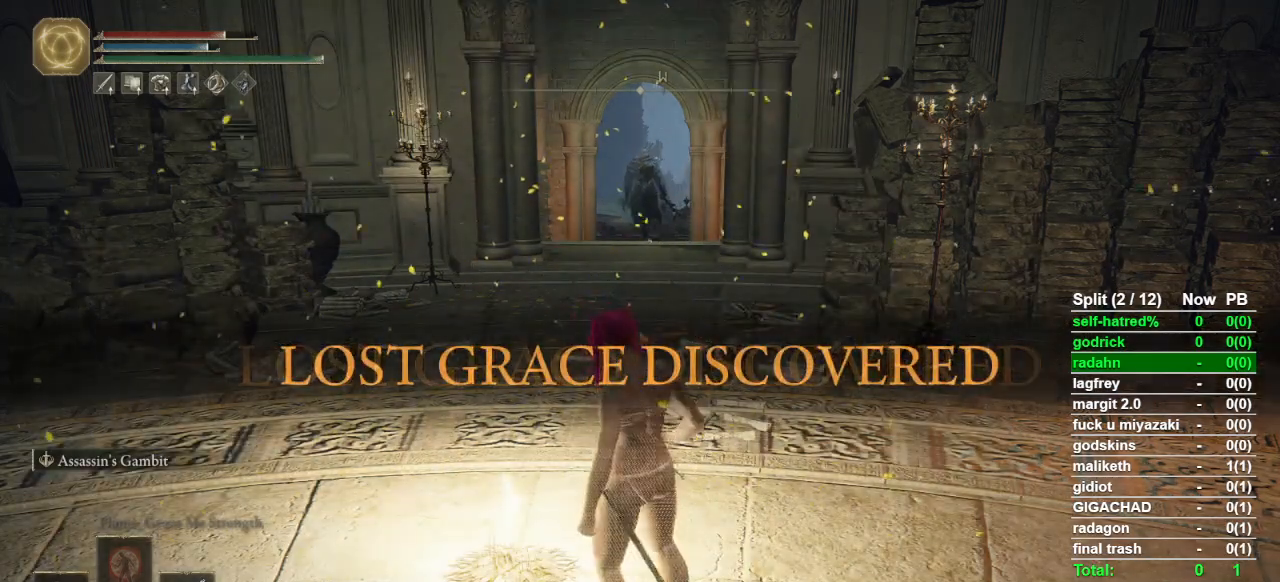
{"buttons": [], "left_stick": "center", "right_stick": "center", "events": []}
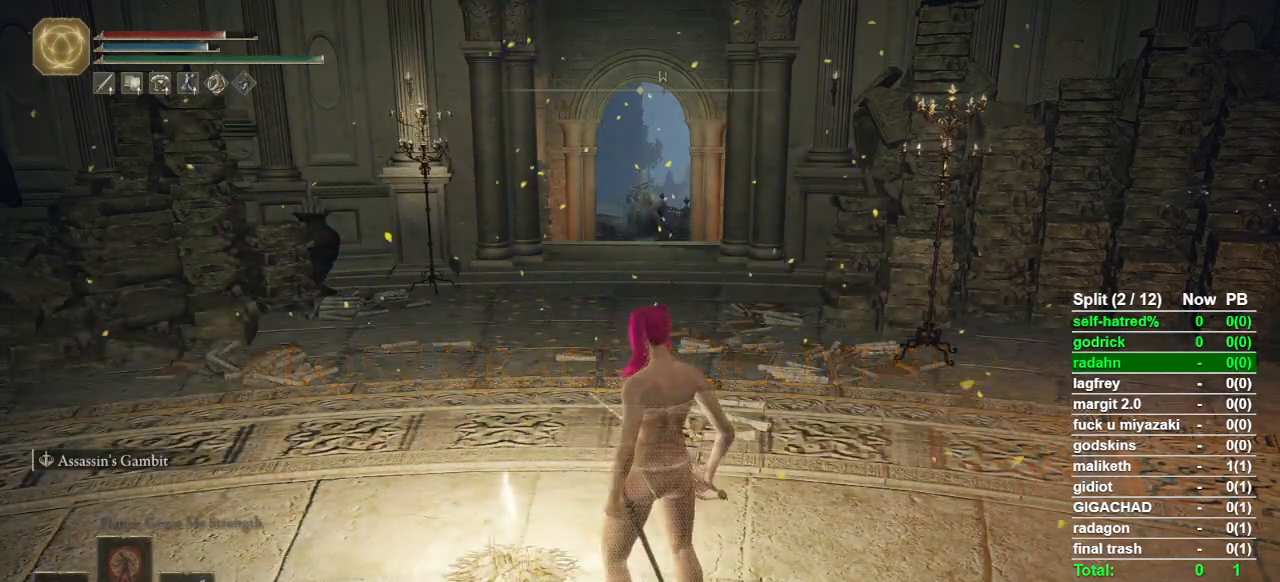
{"buttons": [], "left_stick": "center", "right_stick": "center", "events": []}
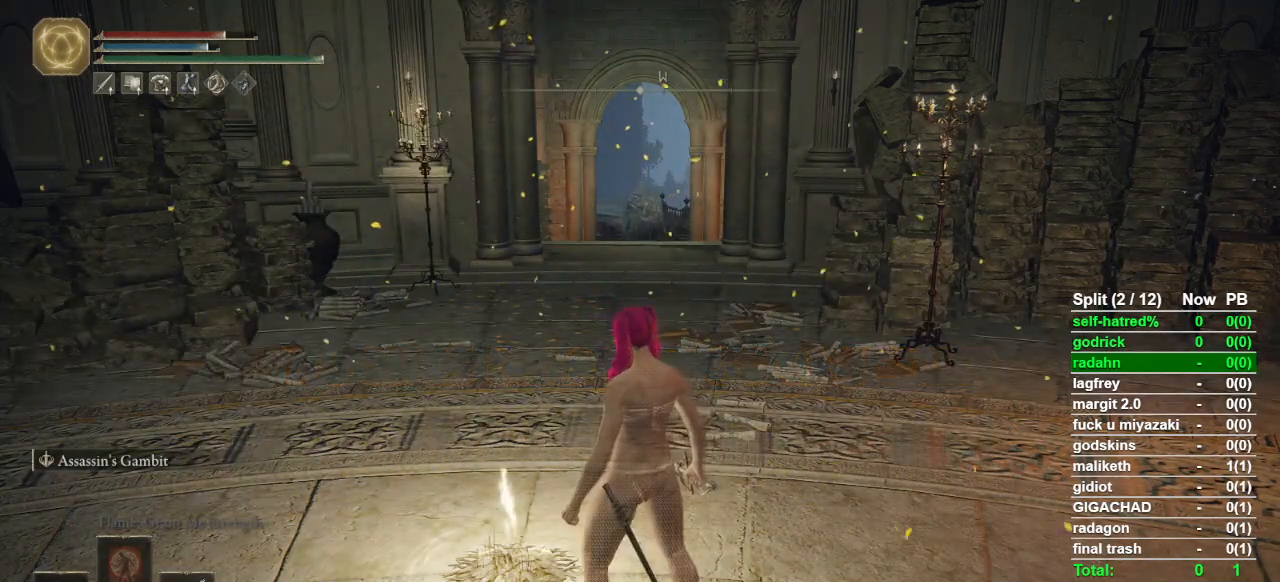
{"buttons": [], "left_stick": "center", "right_stick": "center", "events": []}
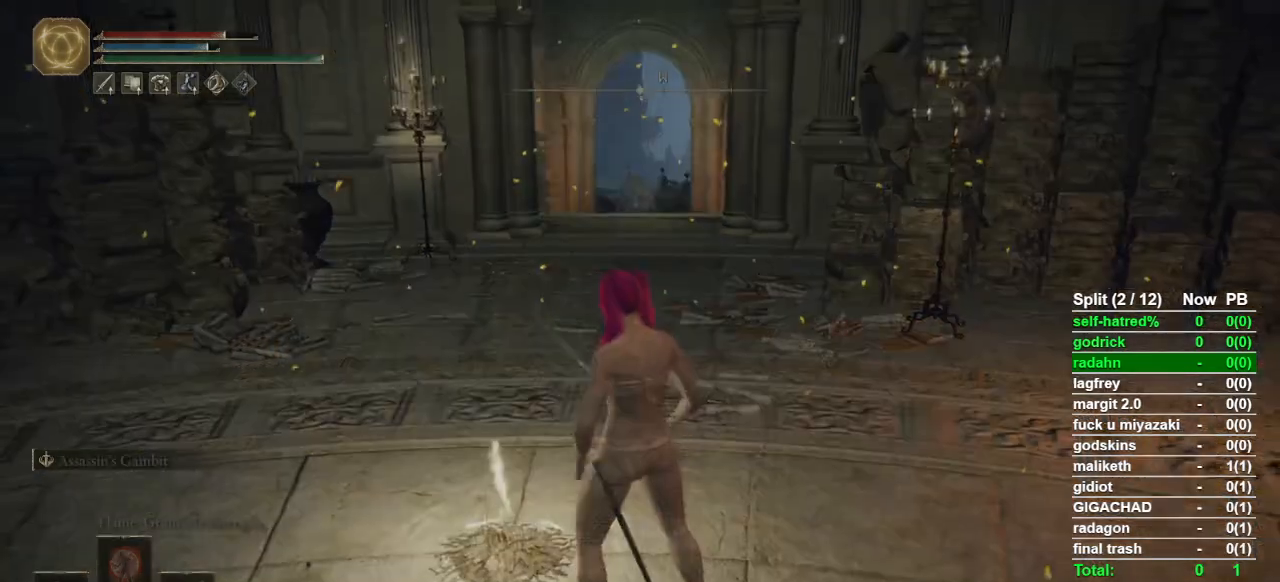
{"buttons": [], "left_stick": "center", "right_stick": "center", "events": []}
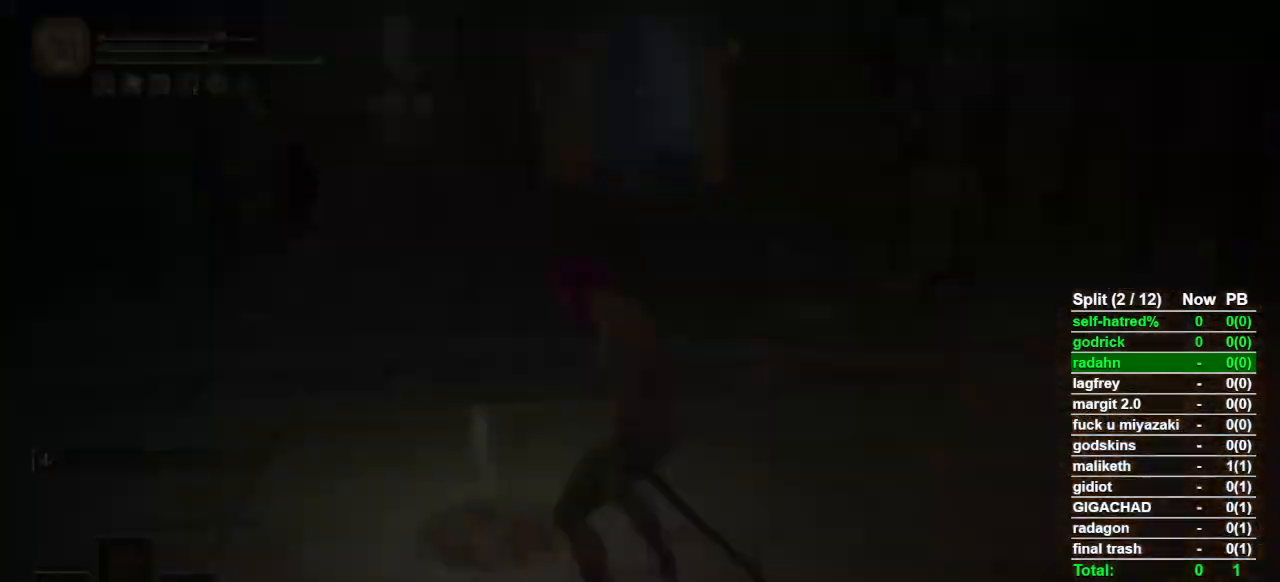
{"buttons": [], "left_stick": "center", "right_stick": "center", "events": []}